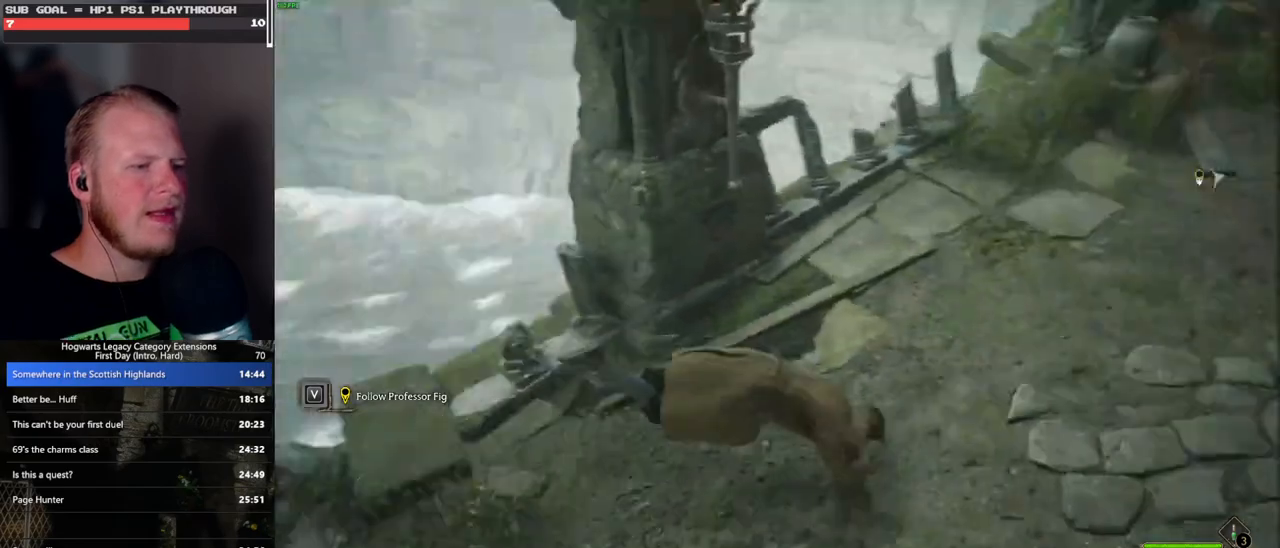
Gameplay with keyboard and mouse; each line is a JSON object with the keys and mouse buttons held at the frame after it. "events" lists presses ("down") and releases ("up") of ".", "/", "0", "1", "2", "3", "4", "5", "6", "7", "8", "9", "a", "alt_l", "alt_r", "b", "backslash", "backspace", "c", "caps_lock", "comma", "ctrl_l", "ctrl_r", "d", "e", "equals", "escape", "f", "f1", "f10", "f11", "f12", "f2", "f3", "f4", "f5", "f6", "f7", "f8", "f9", "g", "h", "i", "j", "k", "l", "lbracket", "m", "minus", "n", "o", "p", "q", "quote", "r", "rbracket", "return", "s", "semicolon", "shift_l", "shift_r", "space", "super_l", "super_r", "t", "tab", "tilde", "u", "v", "w", "x", "y", "z", "mouse_left", "mouse_wheel", "mouse_right", "mouse_mb4" and "mouse_mb5" between this image and that frame as [ms after this image, input, new state], when the widget could be followed in between. "mouse_left", "mouse_wheel", "mouse_right", "mouse_mb4", "mouse_mb5" = the "left", "wheel", "right", "mb4", "mb5" buttons of the "mouse" list. No other keys are recorded. "wheel" means that the mouse wheel is clicked or scrolled. Mouse movement is not recorded.
{"keys": [], "mouse": [], "events": [[33, "w", "down"], [167, "d", "up"], [467, "w", "up"]]}
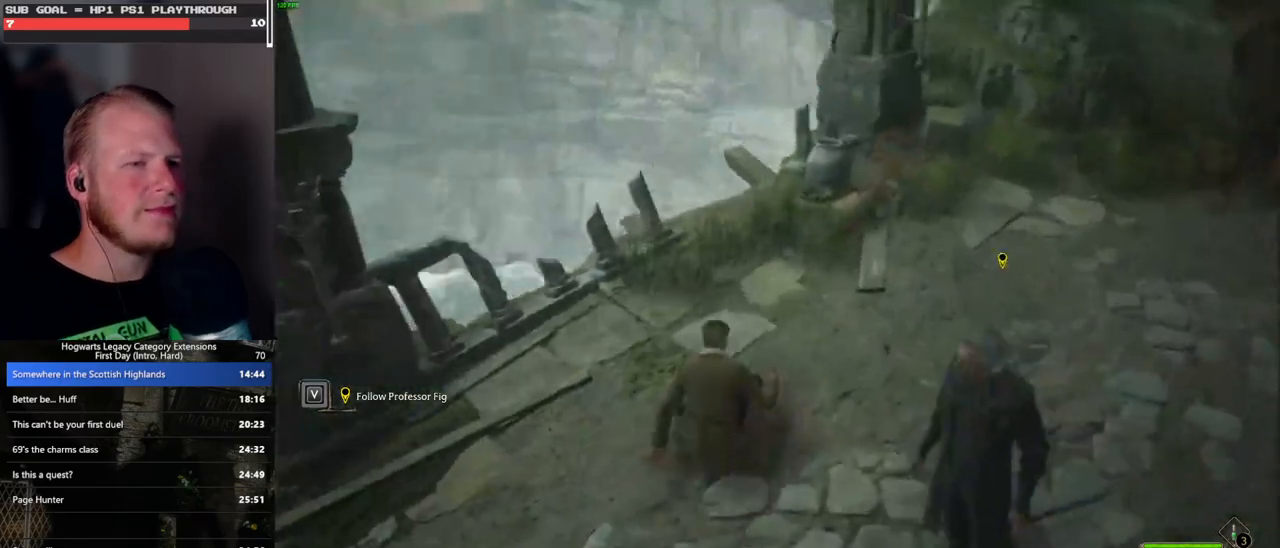
{"keys": ["a", "w"], "mouse": [], "events": [[100, "a", "down"], [367, "w", "down"]]}
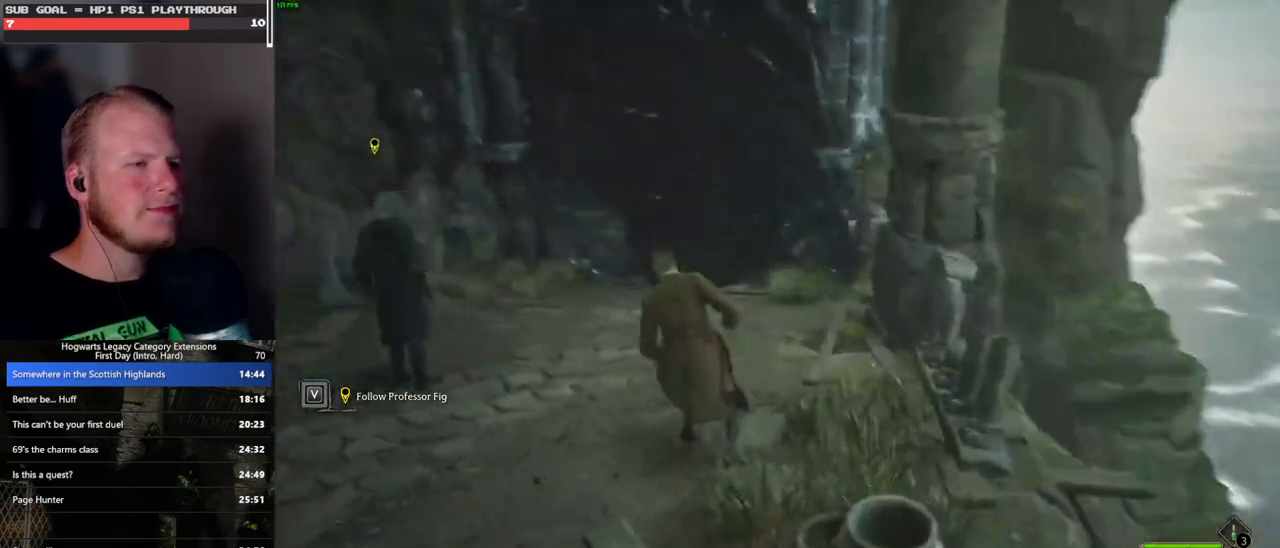
{"keys": ["w"], "mouse": [], "events": [[133, "a", "up"]]}
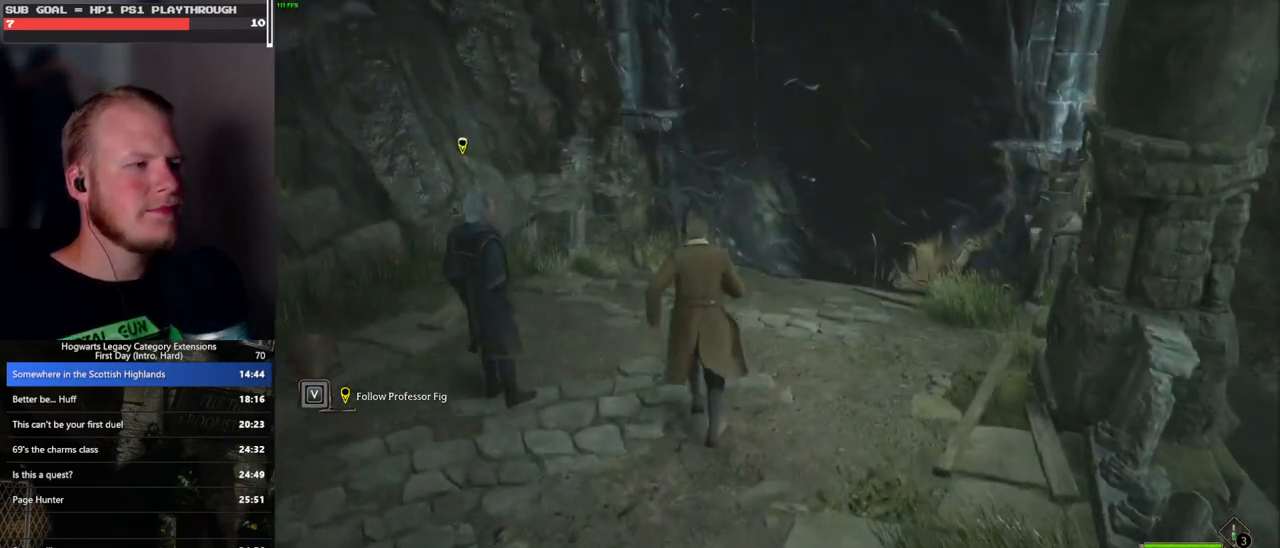
{"keys": ["w"], "mouse": [], "events": []}
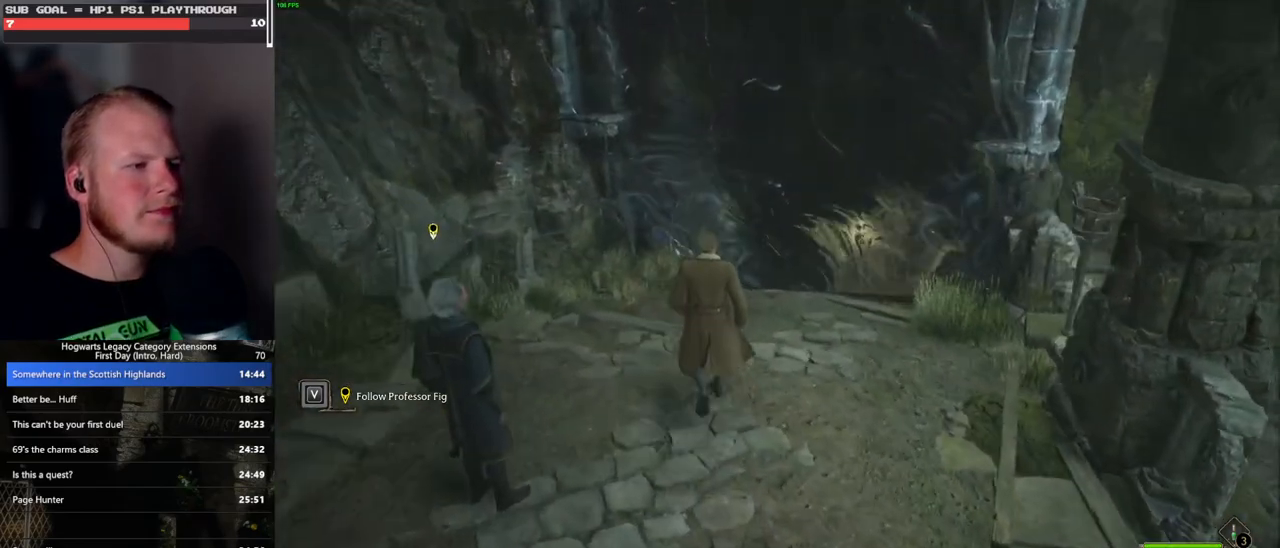
{"keys": ["w"], "mouse": [], "events": []}
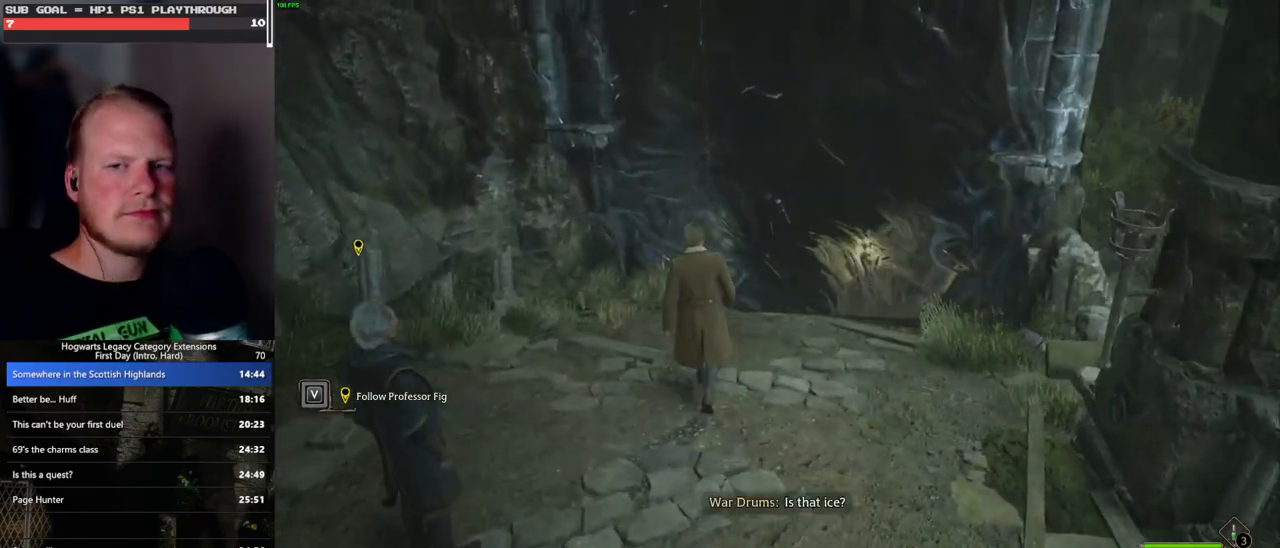
{"keys": ["a", "s"], "mouse": [], "events": [[50, "a", "down"], [183, "w", "up"], [300, "s", "down"], [400, "space", "down"], [500, "space", "up"]]}
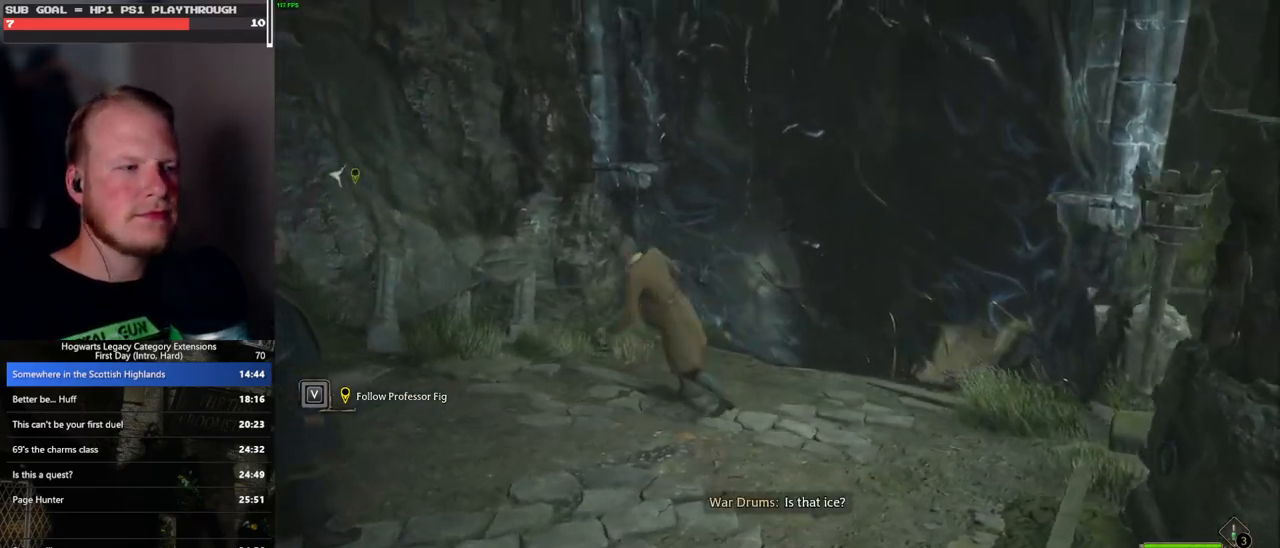
{"keys": ["a", "s"], "mouse": [], "events": [[33, "s", "up"], [433, "s", "down"]]}
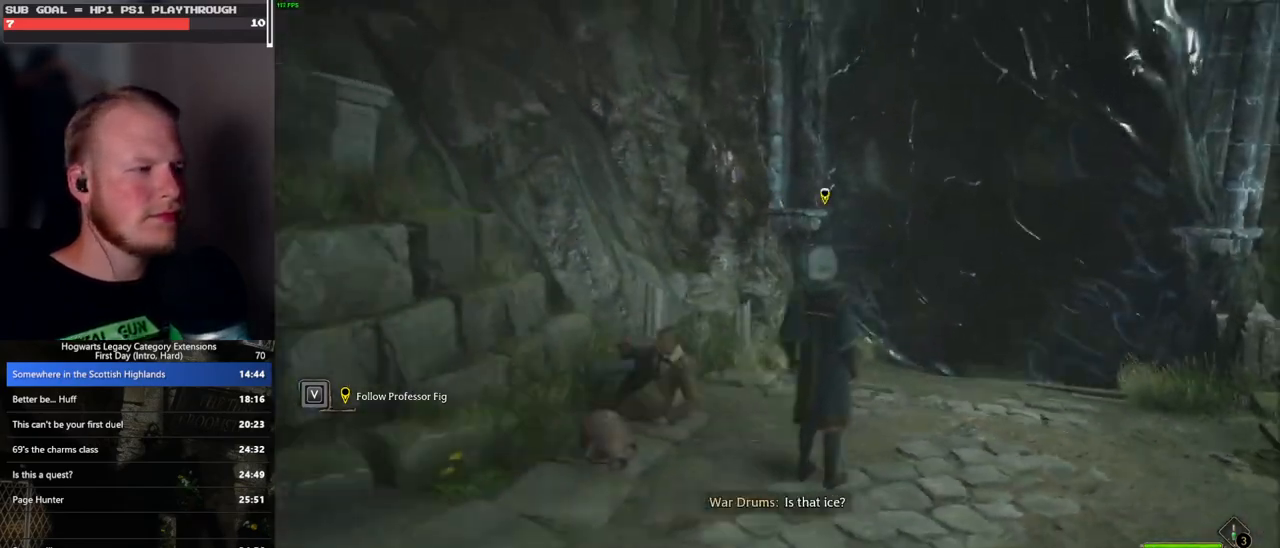
{"keys": ["d", "w"], "mouse": [], "events": [[17, "a", "up"], [200, "d", "down"], [300, "s", "up"], [433, "w", "down"]]}
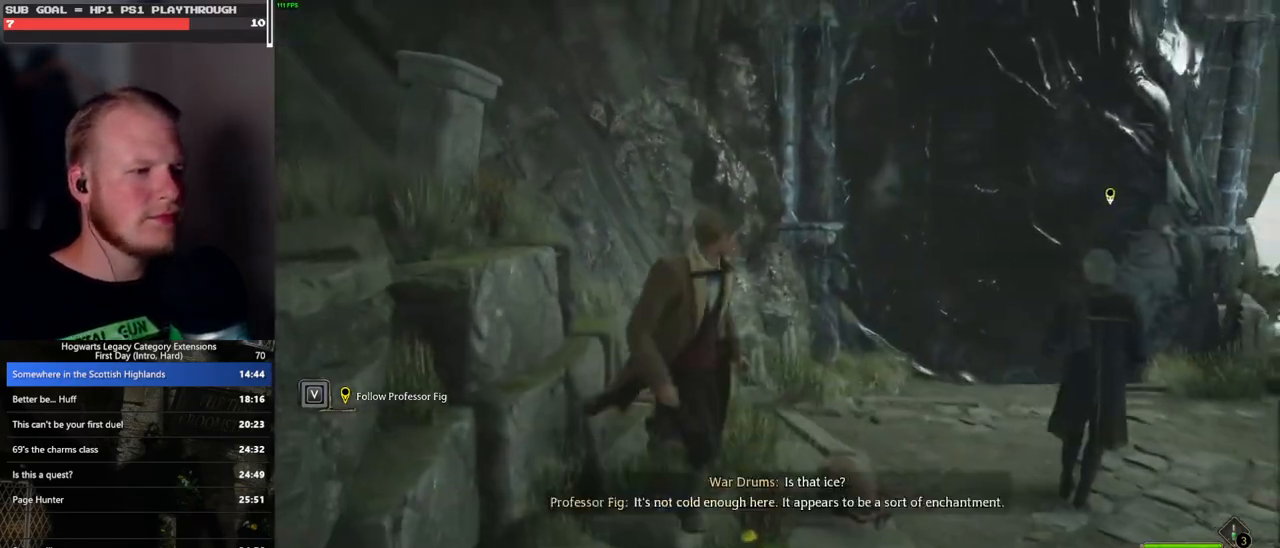
{"keys": ["d", "w"], "mouse": [], "events": [[50, "w", "up"], [67, "d", "up"], [100, "mouse_mb5", "down"], [267, "w", "down"], [317, "mouse_mb5", "up"], [350, "d", "down"]]}
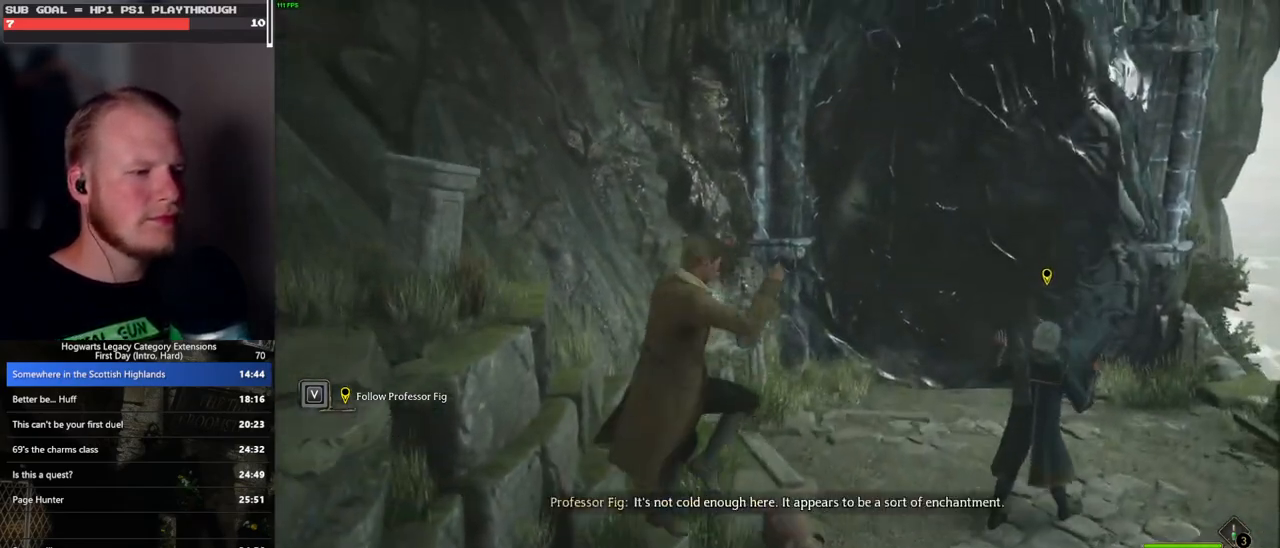
{"keys": [], "mouse": [], "events": [[333, "d", "up"], [350, "w", "up"]]}
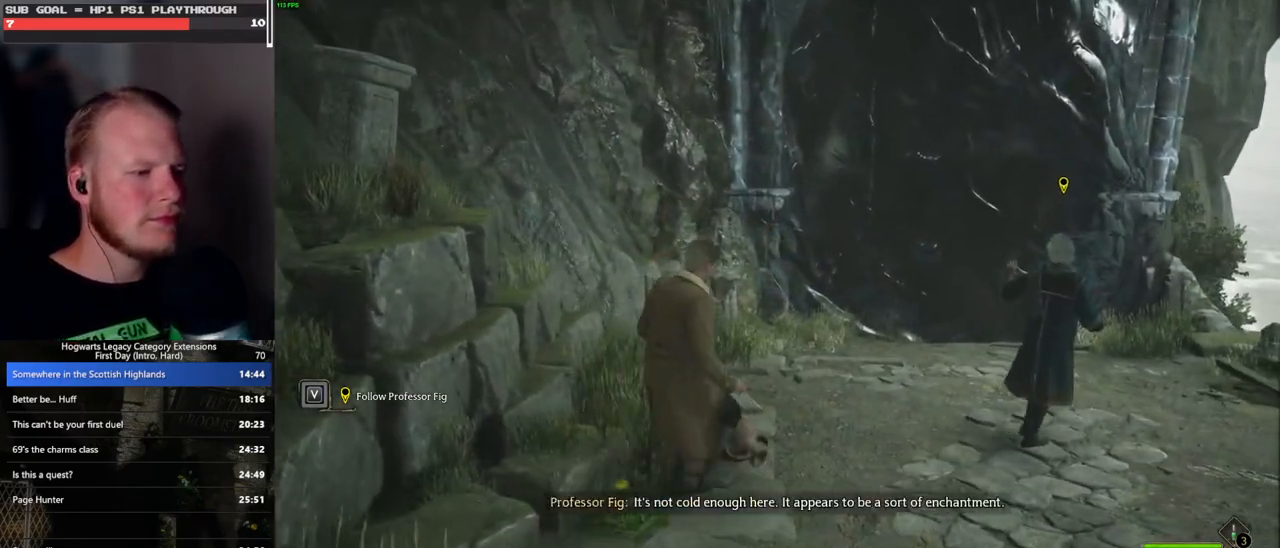
{"keys": ["w"], "mouse": [], "events": [[100, "mouse_mb5", "down"], [133, "w", "down"], [183, "d", "down"], [300, "mouse_mb5", "up"], [333, "d", "up"]]}
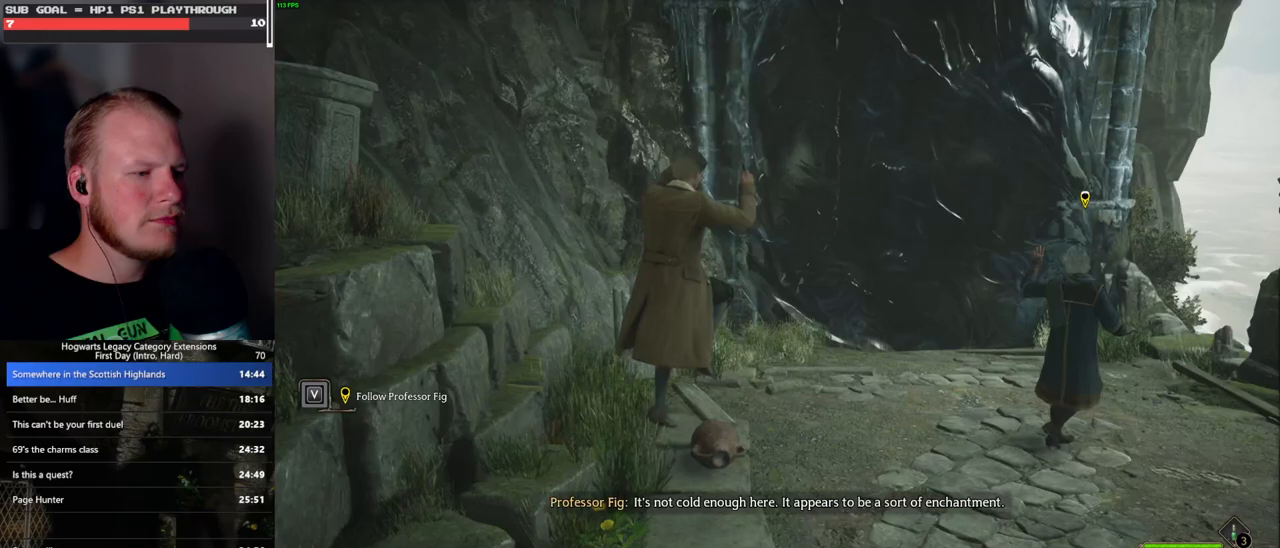
{"keys": [], "mouse": [], "events": [[267, "w", "up"]]}
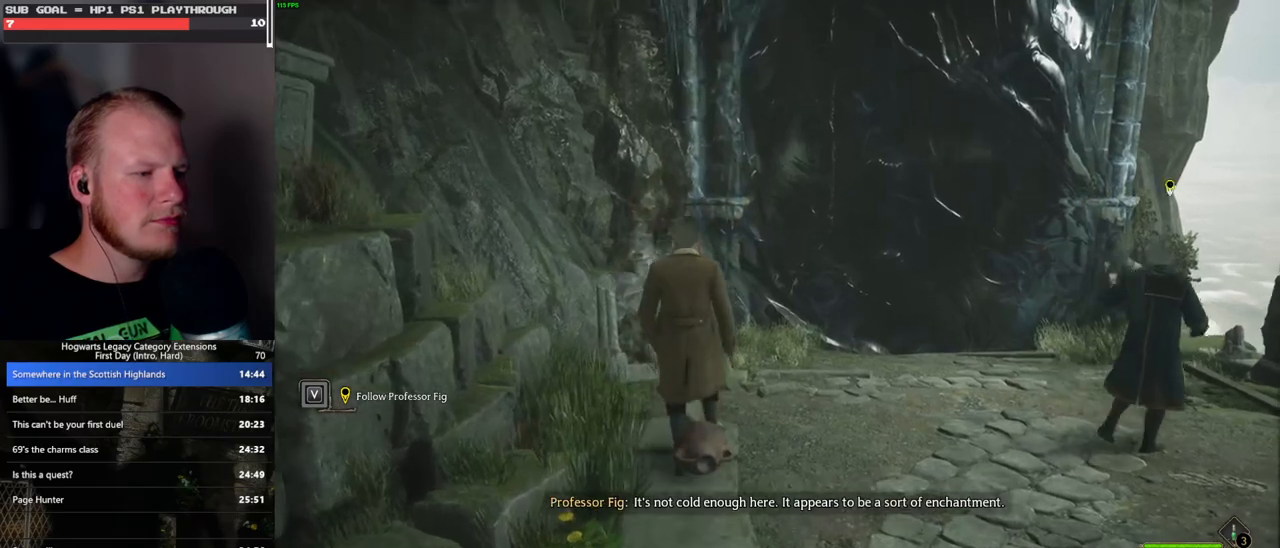
{"keys": [], "mouse": [], "events": [[100, "mouse_mb5", "down"], [250, "d", "down"], [267, "s", "down"], [300, "mouse_mb5", "up"], [400, "d", "up"], [417, "s", "up"]]}
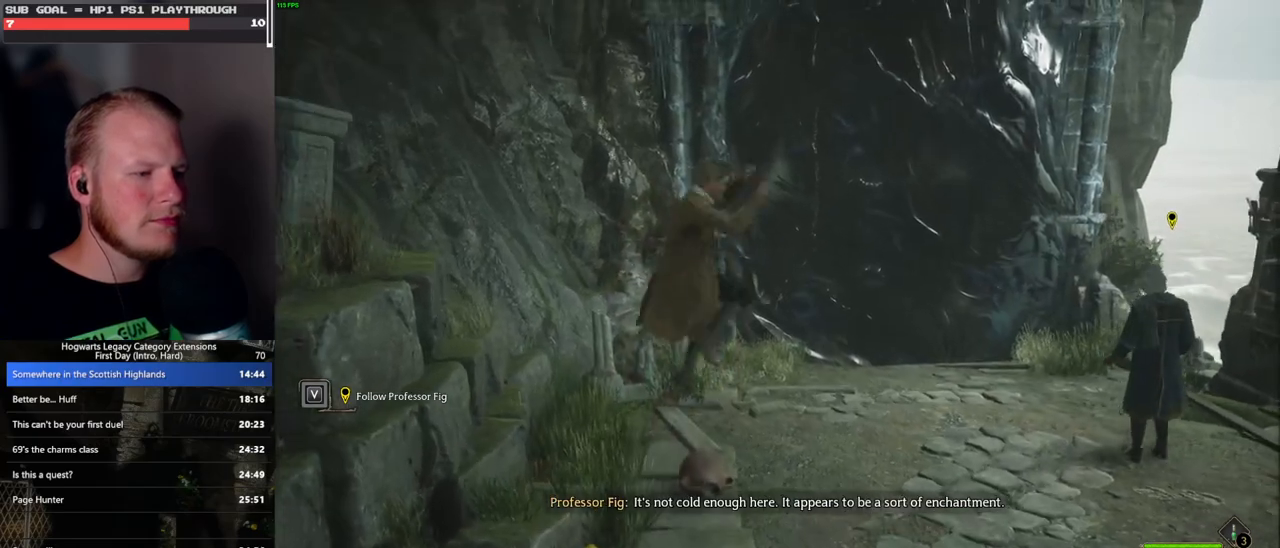
{"keys": [], "mouse": [], "events": []}
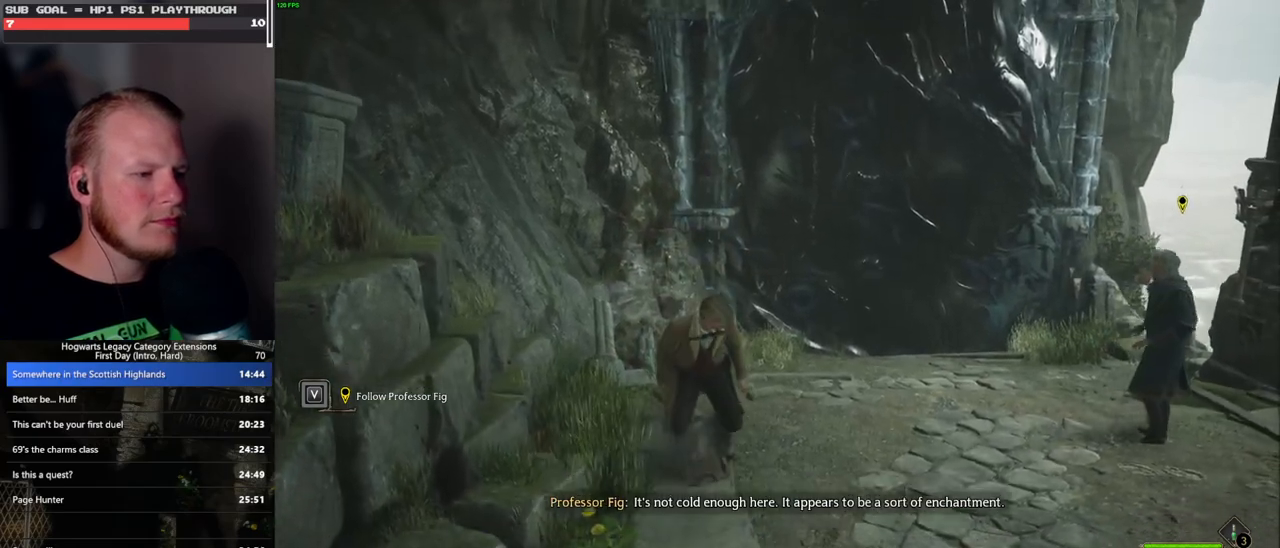
{"keys": ["d", "space", "w"], "mouse": [], "events": [[83, "d", "down"], [117, "space", "down"], [267, "space", "up"], [367, "w", "down"], [433, "space", "down"]]}
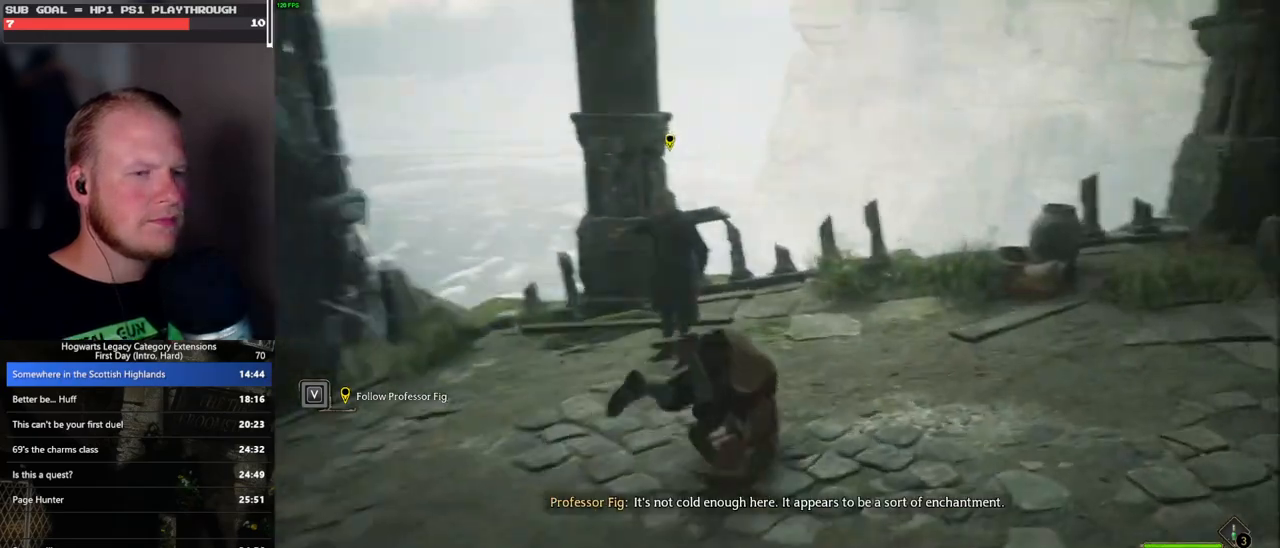
{"keys": ["d", "w"], "mouse": [], "events": [[33, "space", "up"]]}
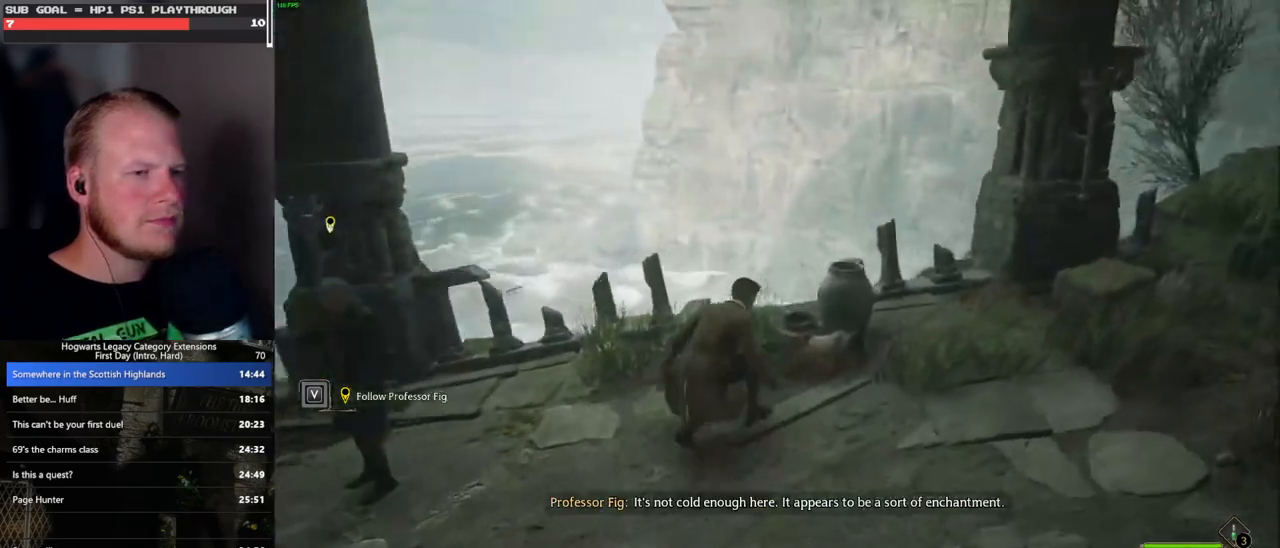
{"keys": ["w"], "mouse": [], "events": [[217, "d", "up"], [367, "space", "down"], [450, "space", "up"]]}
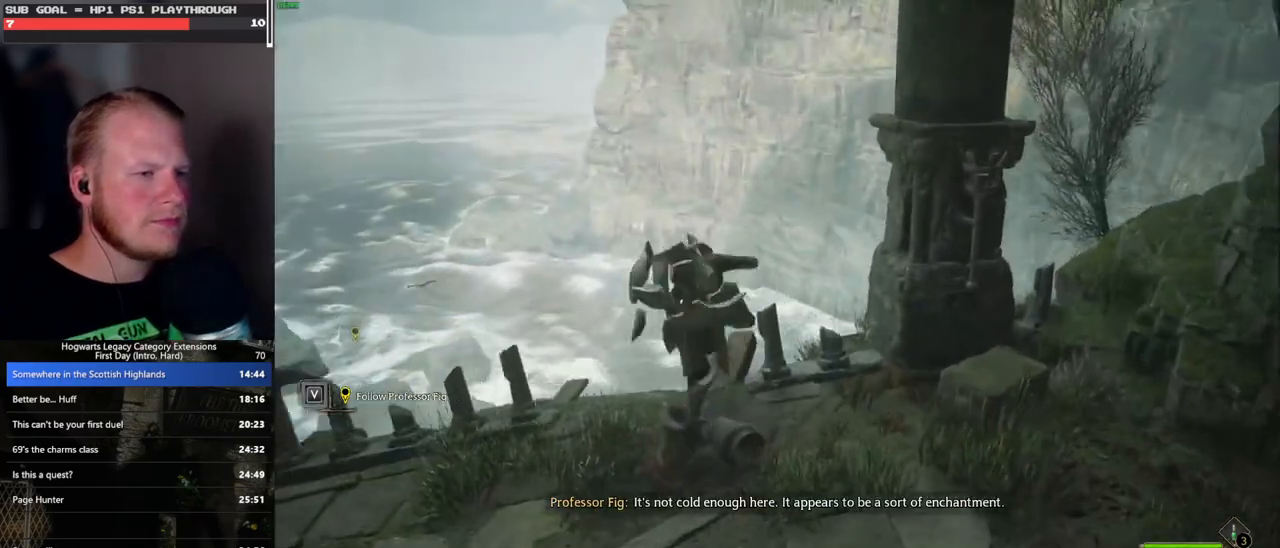
{"keys": ["s"], "mouse": [], "events": [[67, "w", "up"], [167, "s", "down"], [350, "d", "down"], [450, "d", "up"]]}
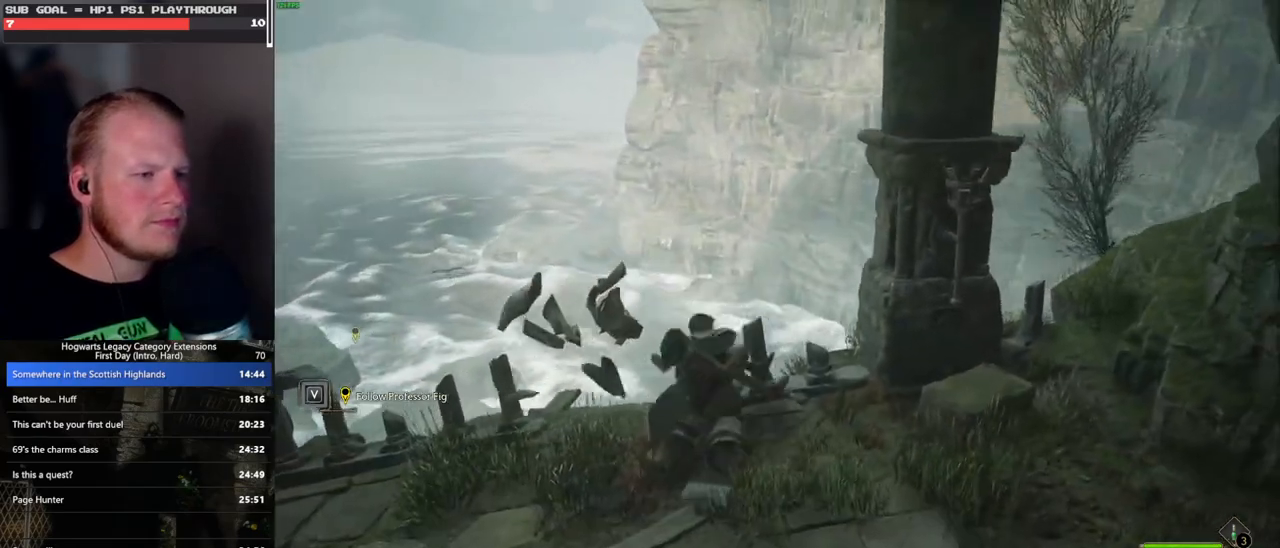
{"keys": ["a", "w"], "mouse": ["mb5"], "events": [[100, "a", "down"], [300, "s", "up"], [383, "mouse_mb5", "down"], [417, "w", "down"]]}
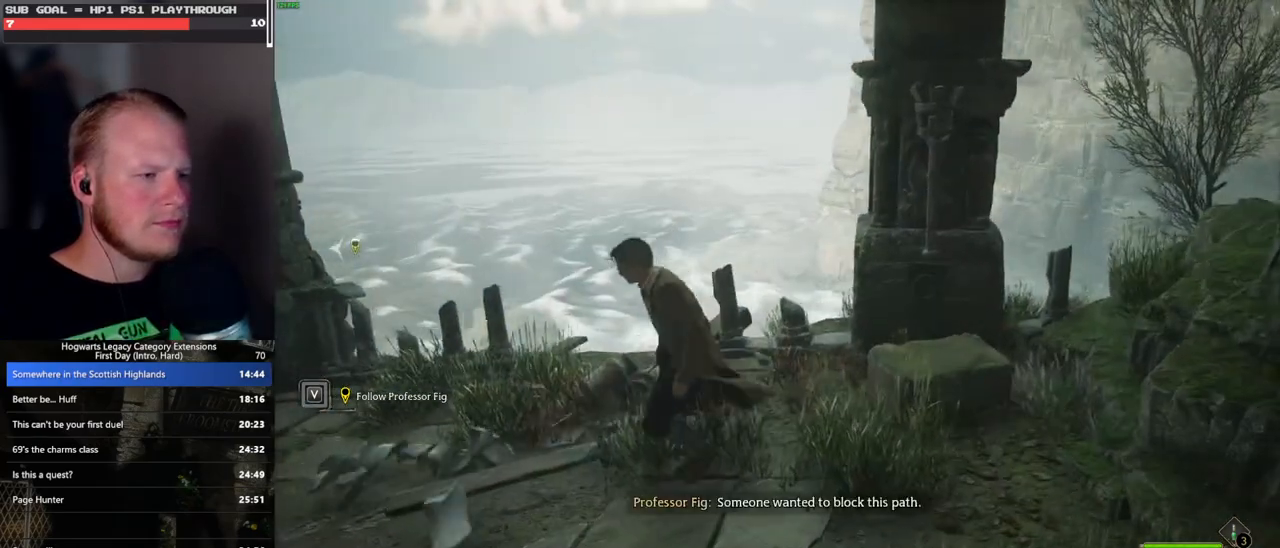
{"keys": ["w"], "mouse": [], "events": [[33, "a", "up"], [100, "mouse_mb5", "up"]]}
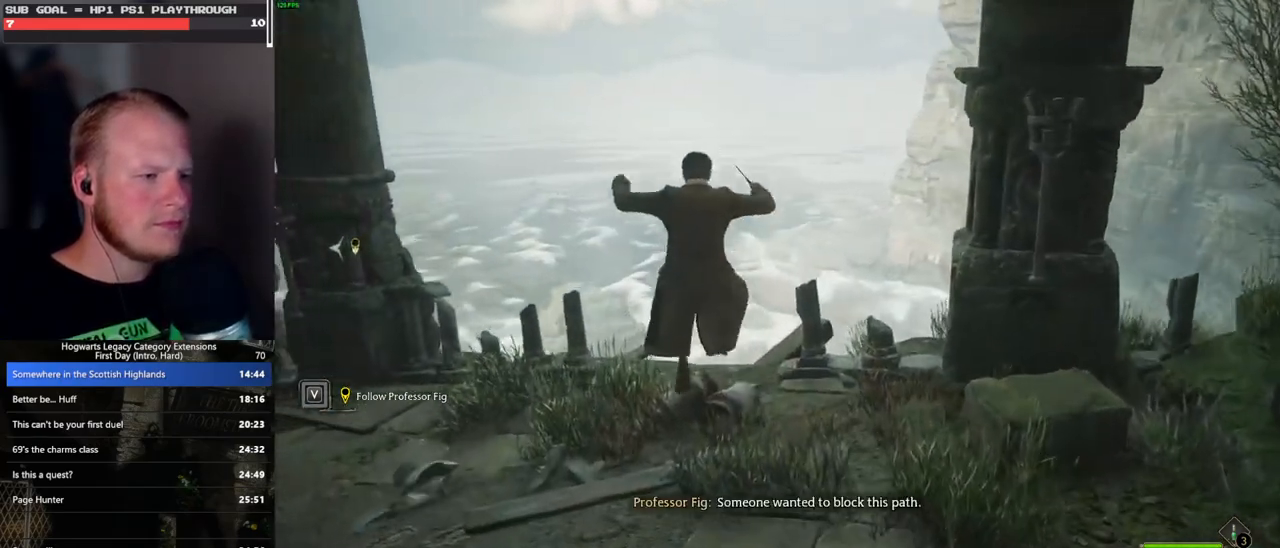
{"keys": [], "mouse": ["mb5"], "events": [[67, "w", "up"], [350, "mouse_mb5", "down"]]}
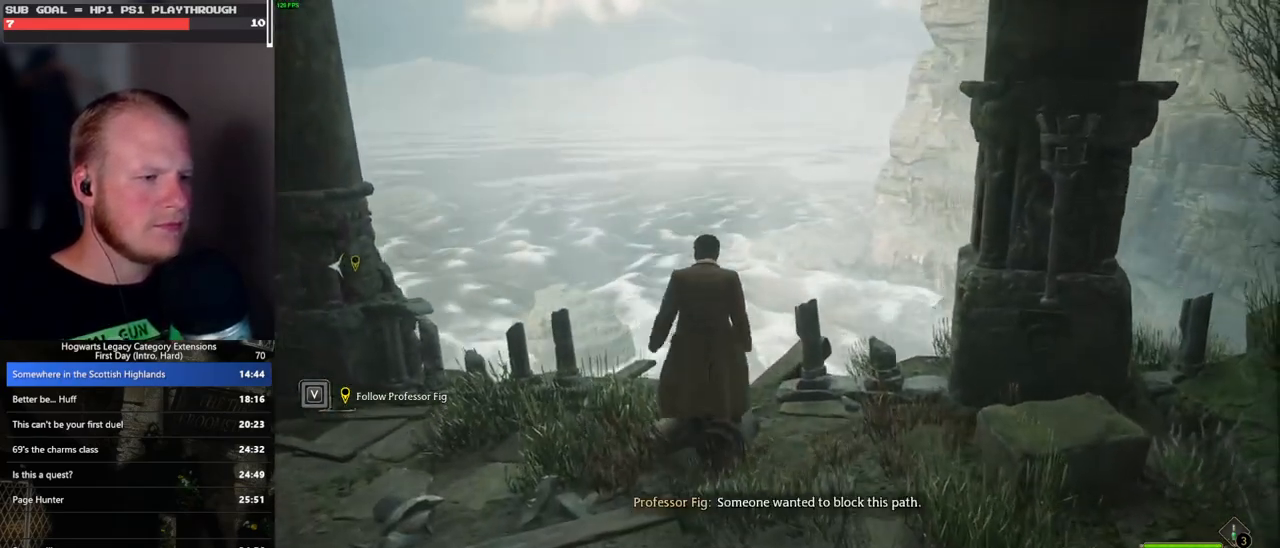
{"keys": [], "mouse": [], "events": [[83, "mouse_mb5", "up"], [100, "a", "down"], [233, "a", "up"], [283, "d", "down"], [467, "d", "up"]]}
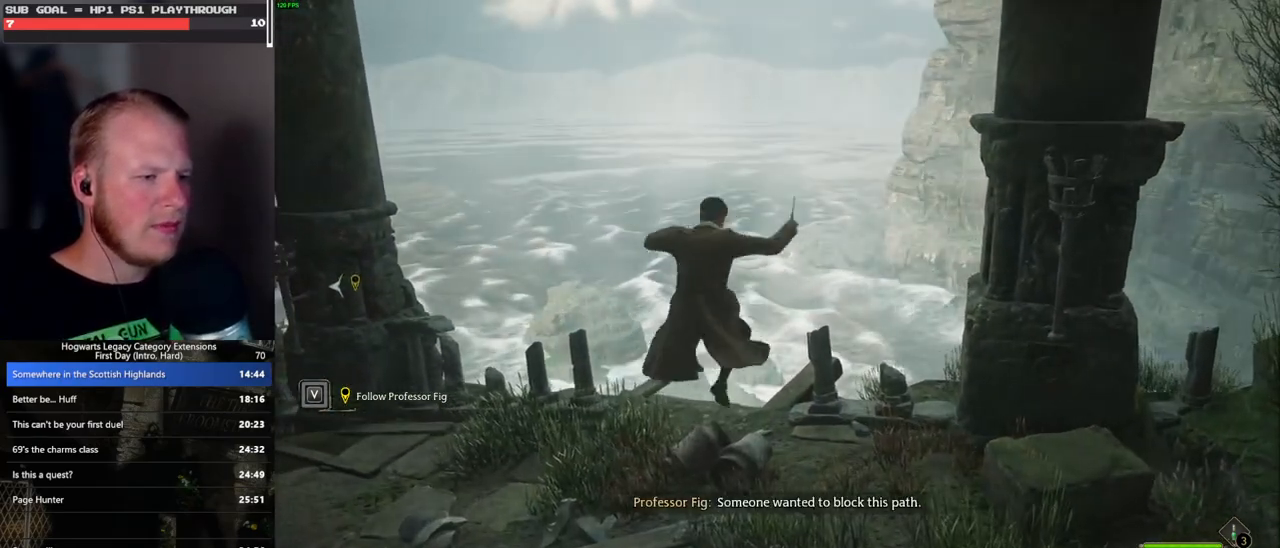
{"keys": ["a", "s"], "mouse": ["mb5"], "events": [[383, "a", "down"], [400, "mouse_mb5", "down"], [417, "s", "down"]]}
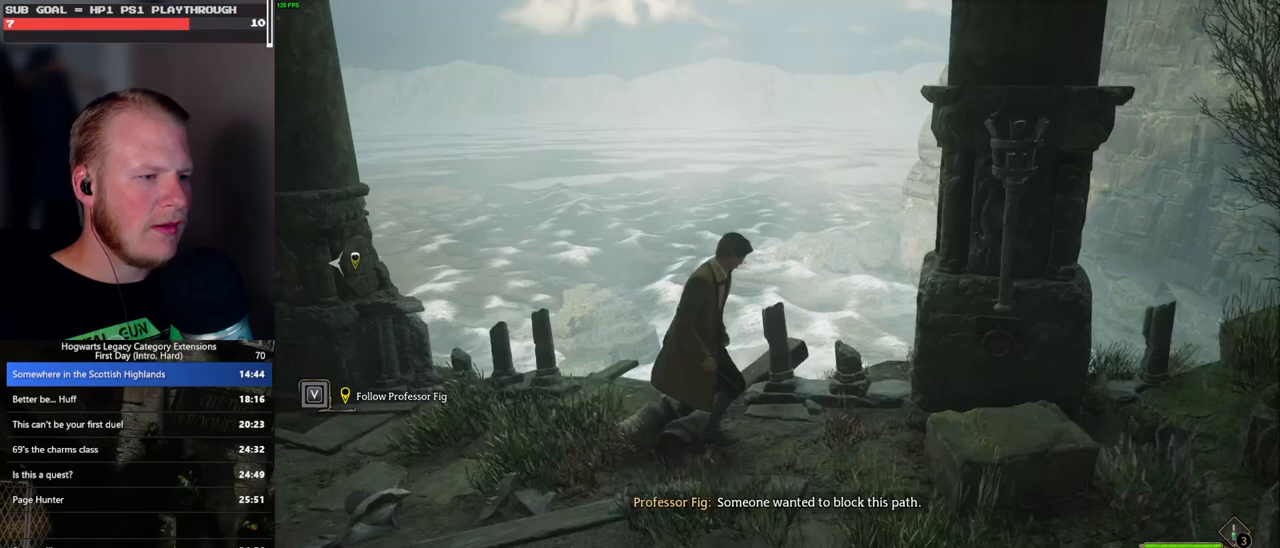
{"keys": [], "mouse": [], "events": [[50, "s", "up"], [117, "mouse_mb5", "up"], [167, "a", "up"], [333, "d", "down"], [467, "d", "up"]]}
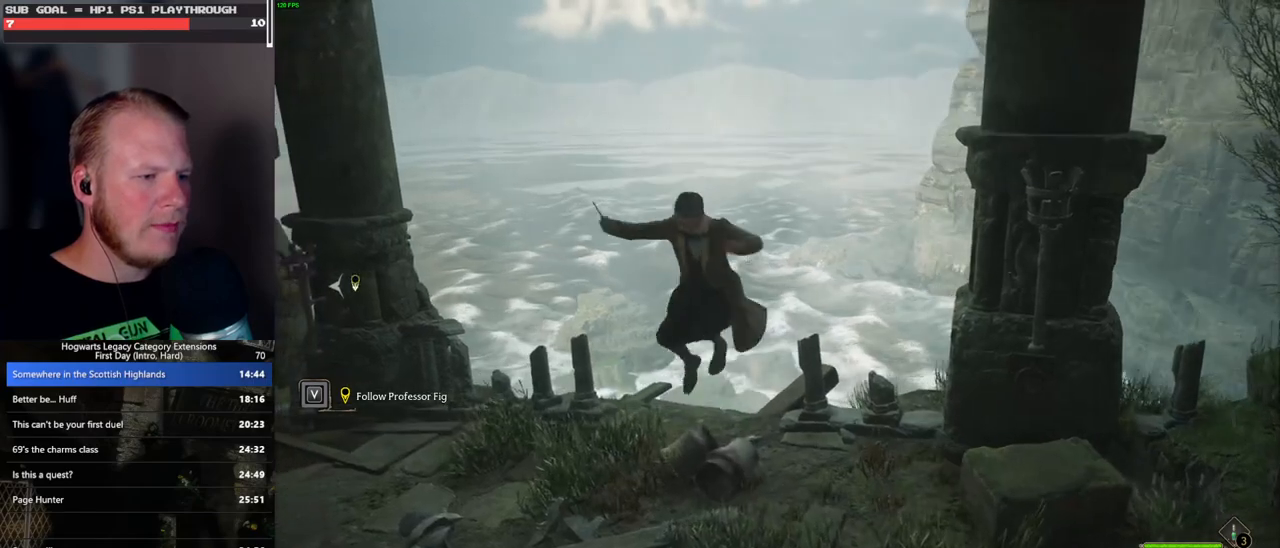
{"keys": ["a"], "mouse": [], "events": [[167, "a", "down"]]}
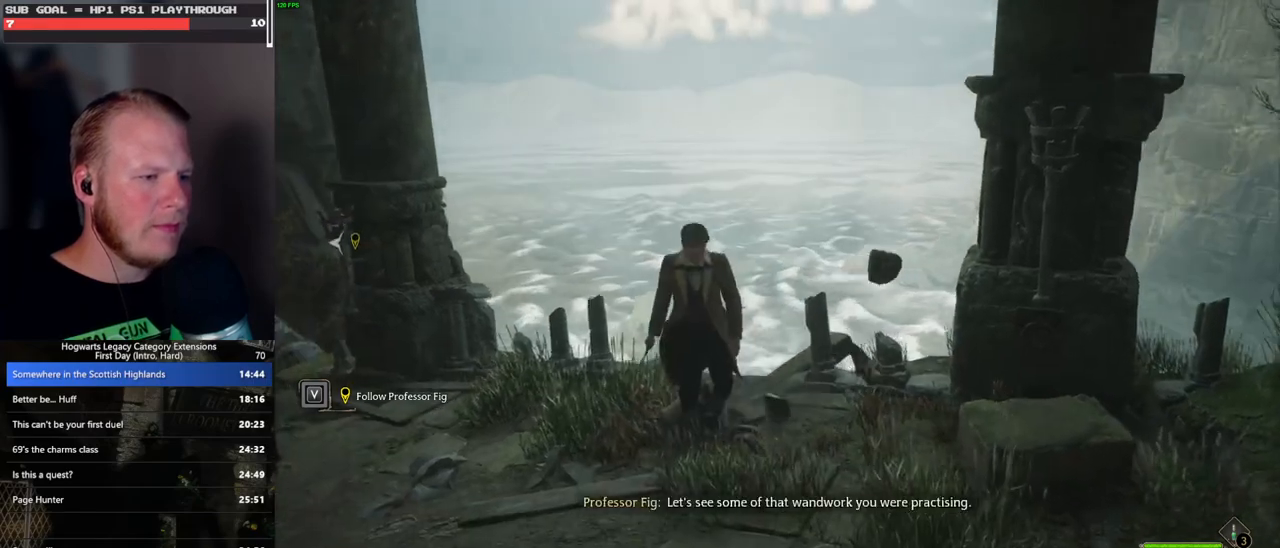
{"keys": ["a"], "mouse": [], "events": [[67, "a", "up"], [67, "w", "down"], [83, "mouse_mb5", "down"], [167, "a", "down"], [217, "w", "up"], [233, "mouse_mb5", "up"]]}
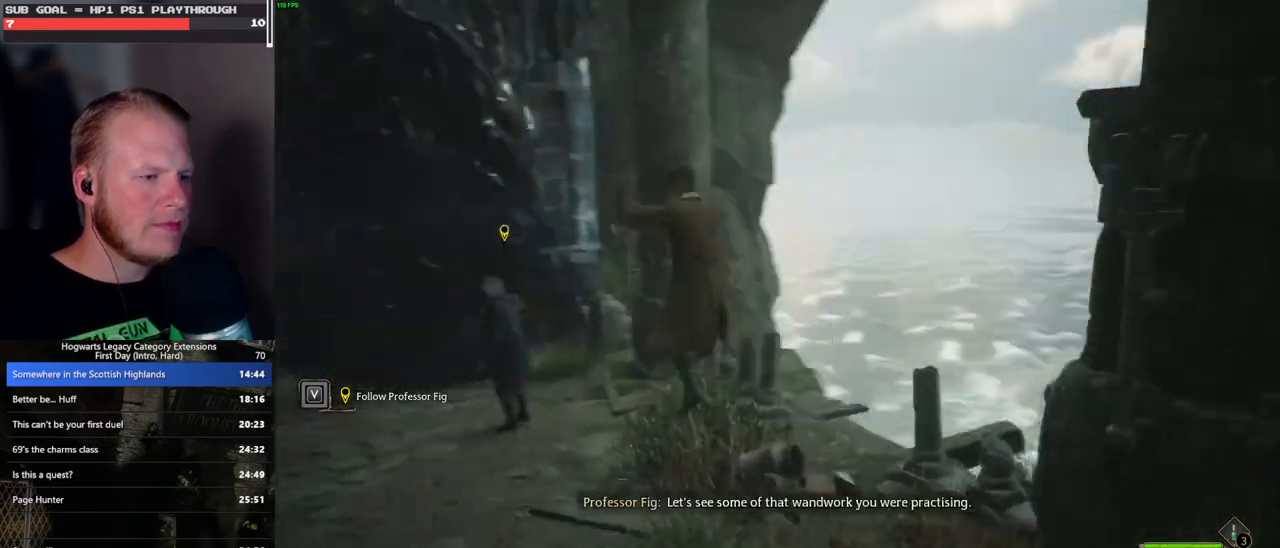
{"keys": ["a", "w"], "mouse": [], "events": [[150, "w", "down"]]}
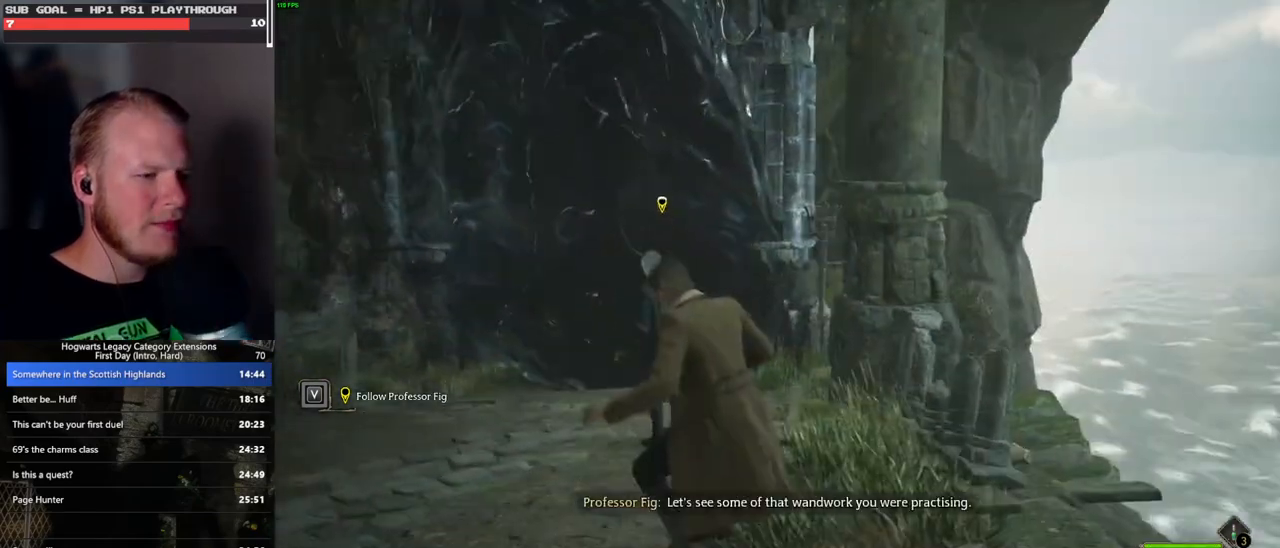
{"keys": ["w"], "mouse": [], "events": [[117, "space", "down"], [200, "a", "up"], [250, "space", "up"]]}